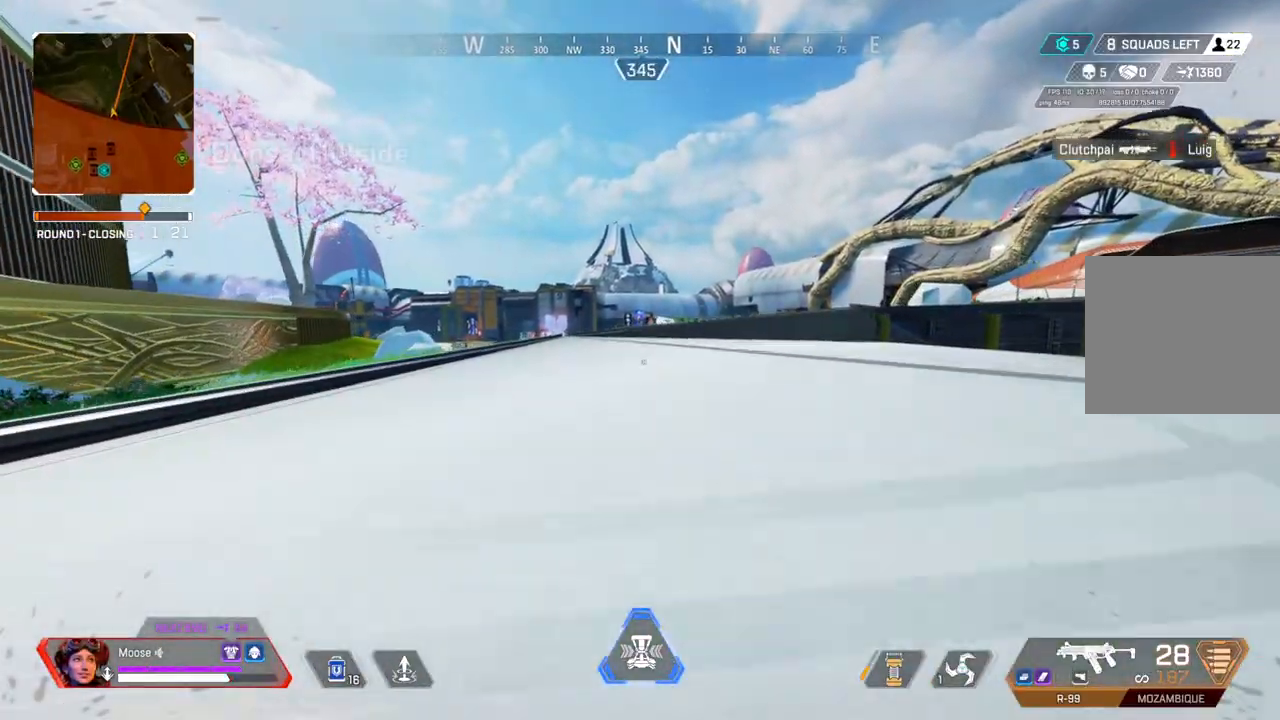
Gameplay with a controller (PlayStation layout); each line is a JSON object with the inputs held at the frame after it. "events" lists button and stick changes between this image and that frame as [ms after this image, input, new state], when the widget could be followed in between. Not read: SELECT START.
{"buttons": [], "left_stick": "right", "right_stick": "center", "events": [[117, "right_stick", "left"], [167, "right_stick", "center"], [200, "CROSS", "down"], [267, "left_stick", "right"], [317, "CROSS", "up"]]}
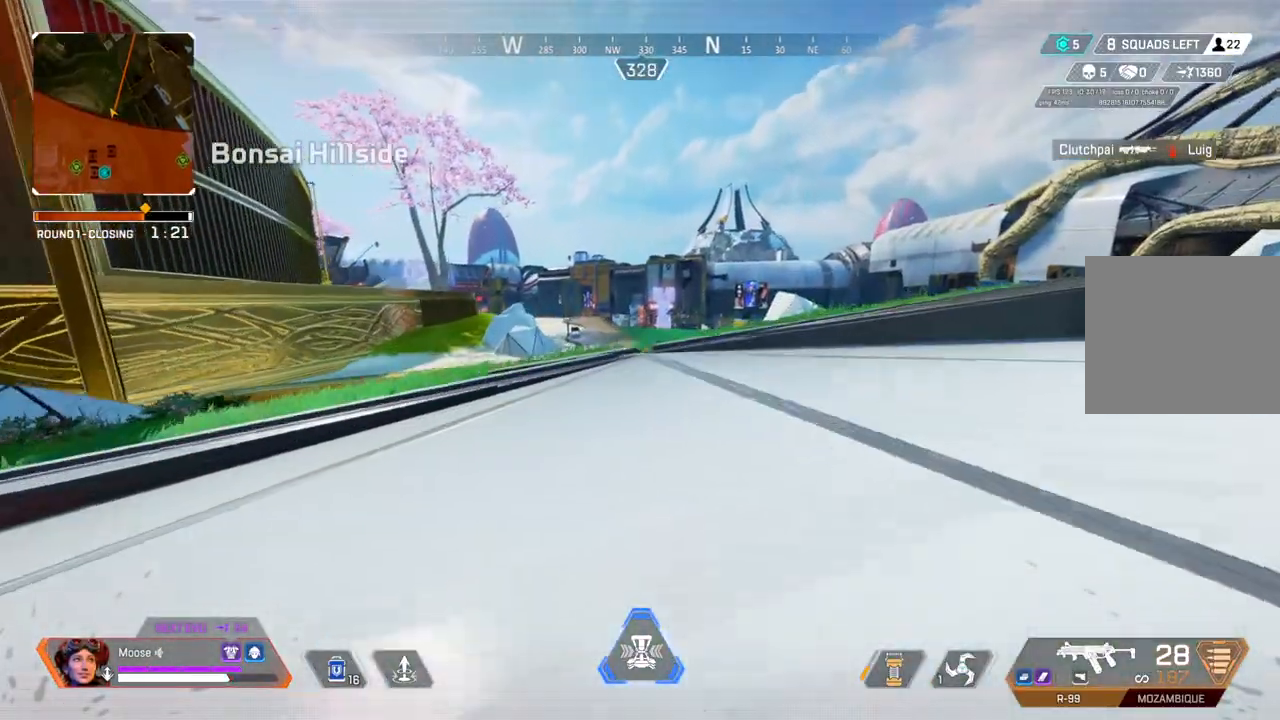
{"buttons": [], "left_stick": "up", "right_stick": "center", "events": [[67, "left_stick", "up-right"], [117, "right_stick", "right"], [217, "left_stick", "up"], [217, "right_stick", "center"]]}
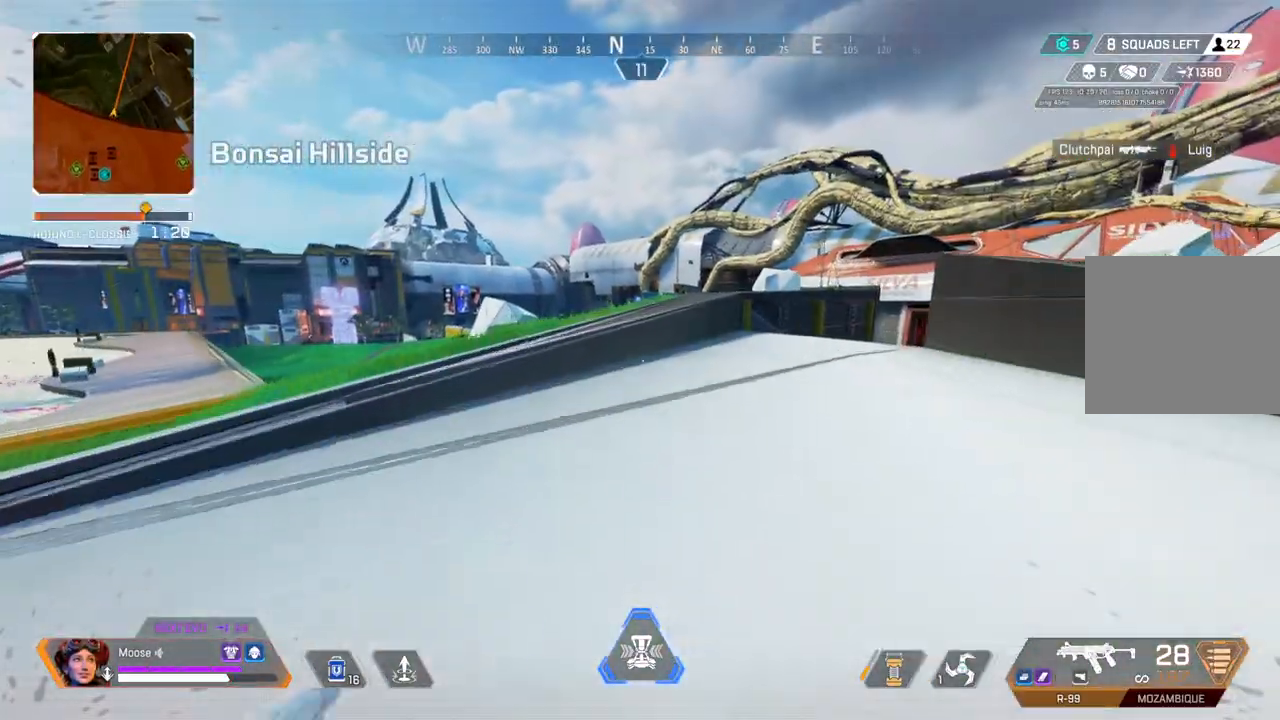
{"buttons": [], "left_stick": "up", "right_stick": "center", "events": []}
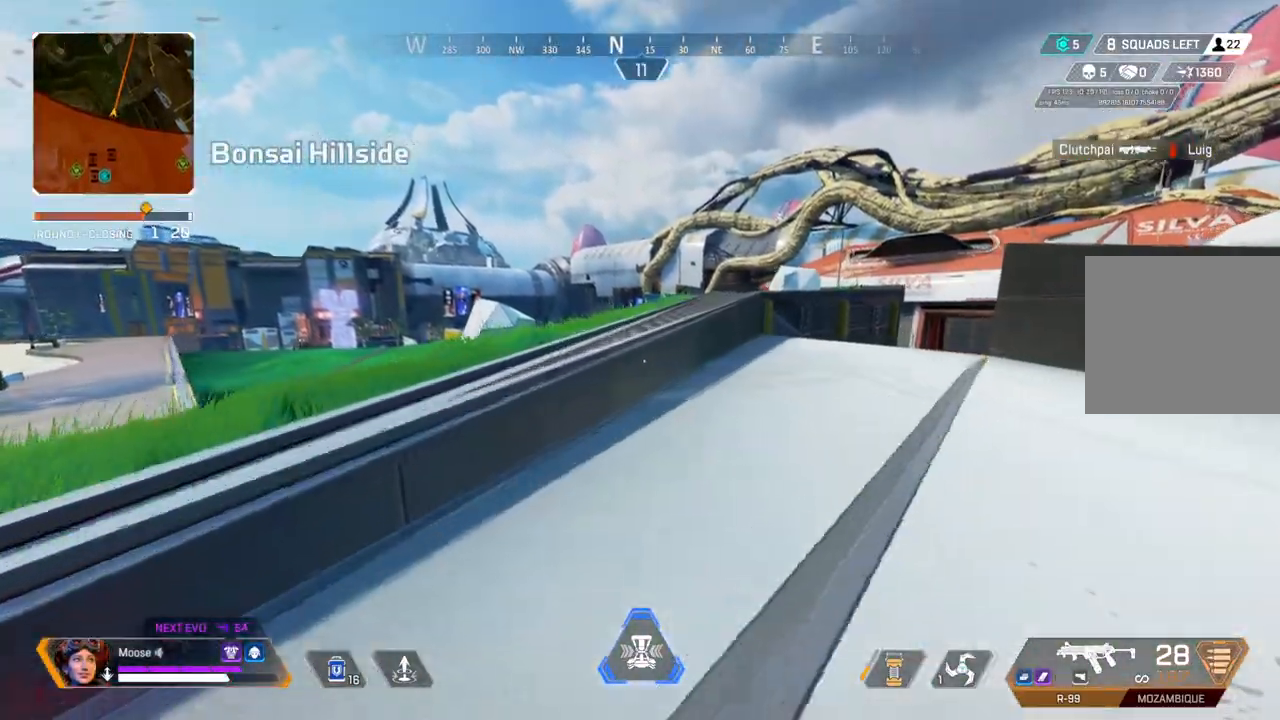
{"buttons": [], "left_stick": "up", "right_stick": "center"}
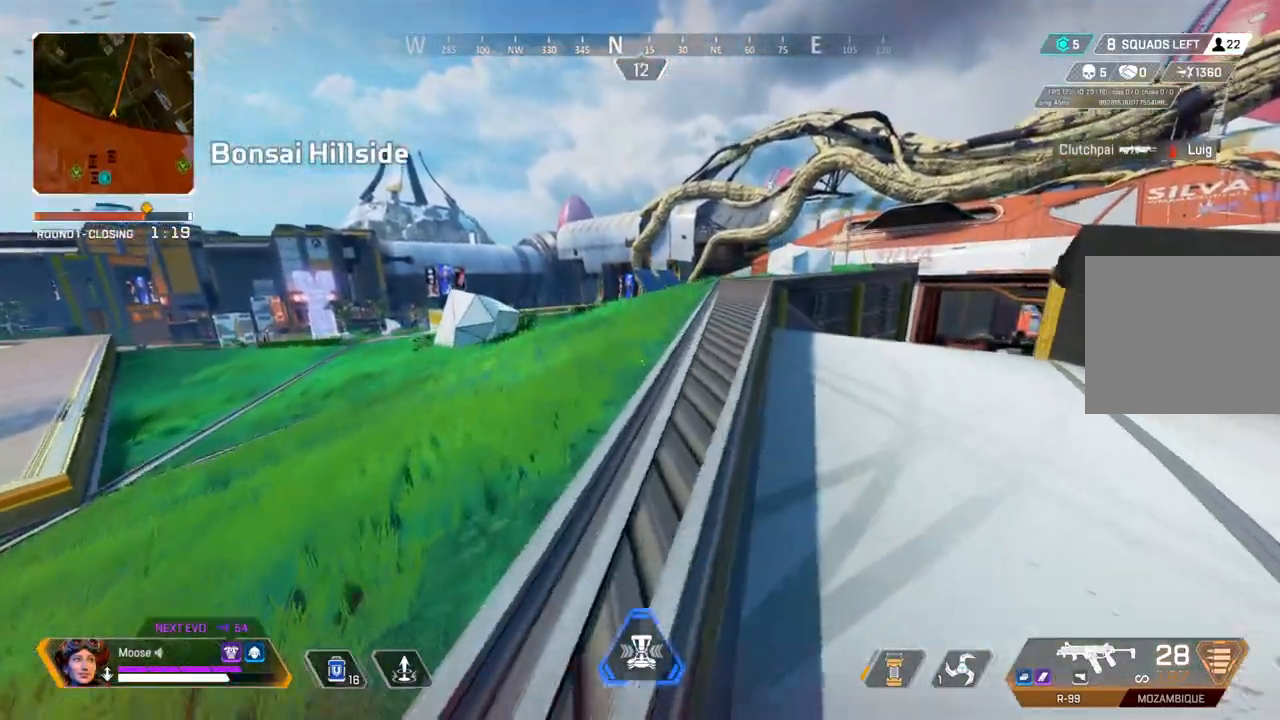
{"buttons": [], "left_stick": "up", "right_stick": "center", "events": [[250, "right_stick", "left"], [367, "right_stick", "center"]]}
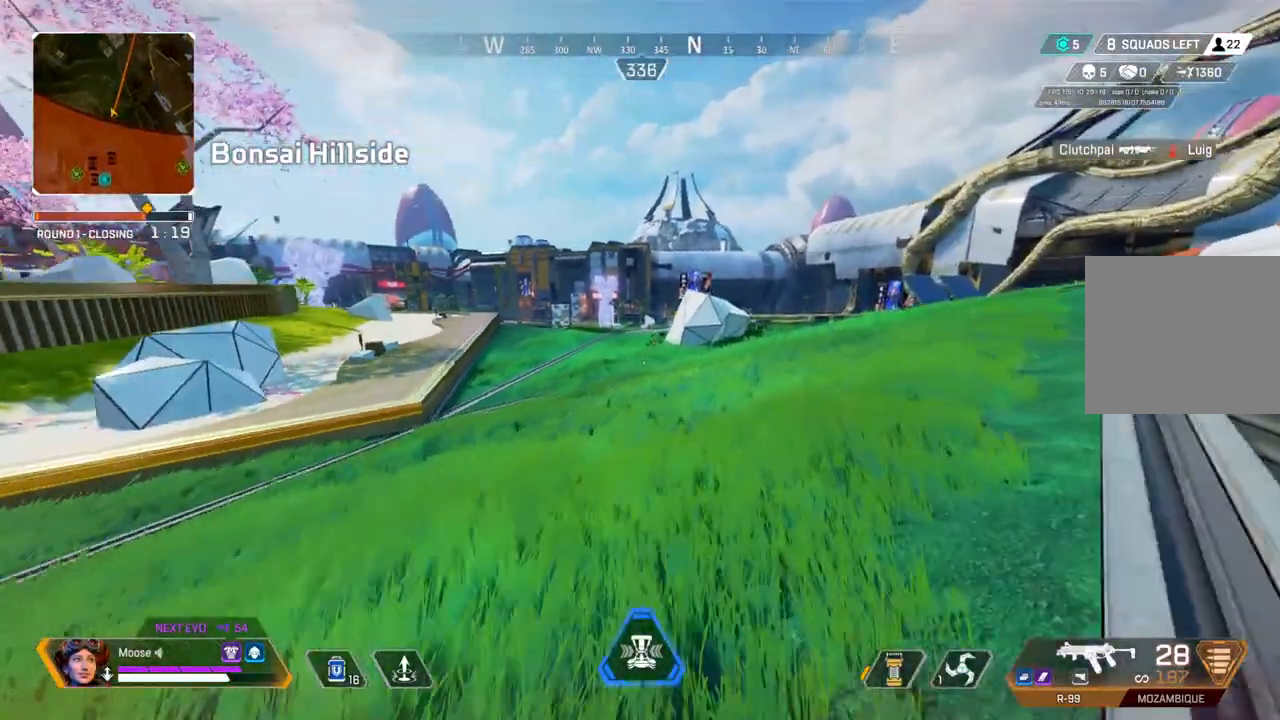
{"buttons": [], "left_stick": "up", "right_stick": "center", "events": []}
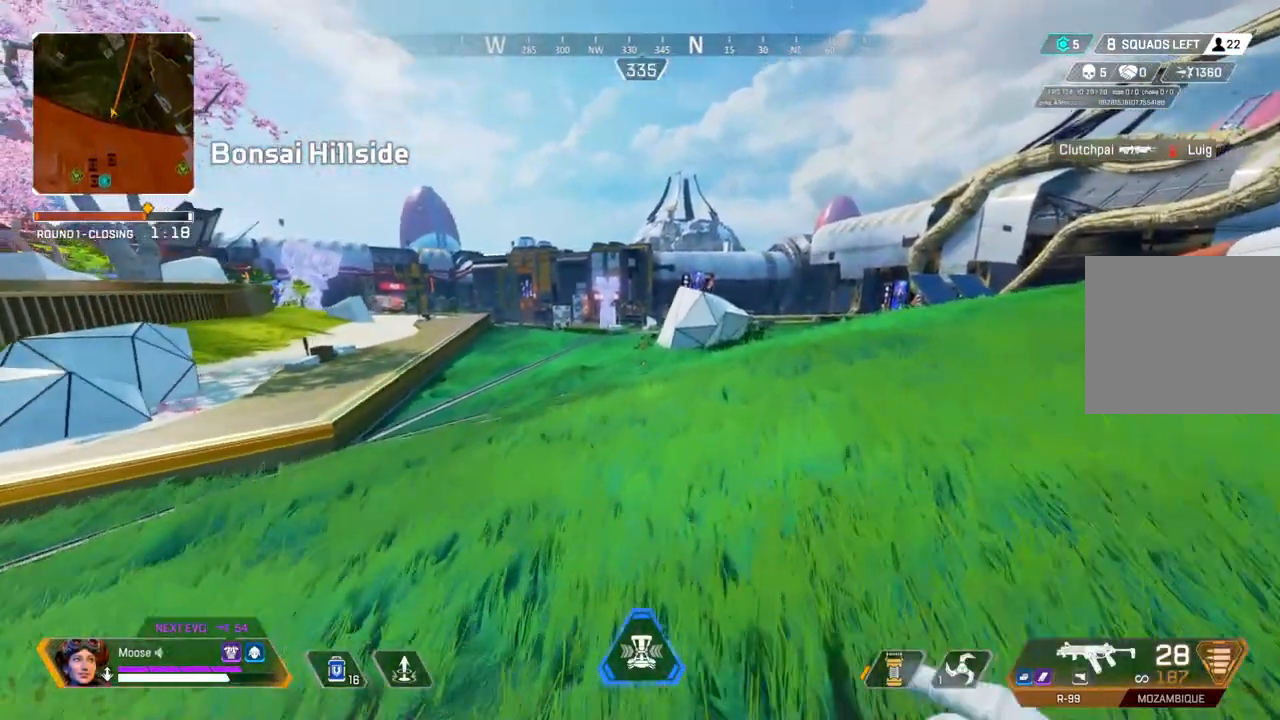
{"buttons": [], "left_stick": "up", "right_stick": "center", "events": [[217, "right_stick", "right"], [300, "right_stick", "center"]]}
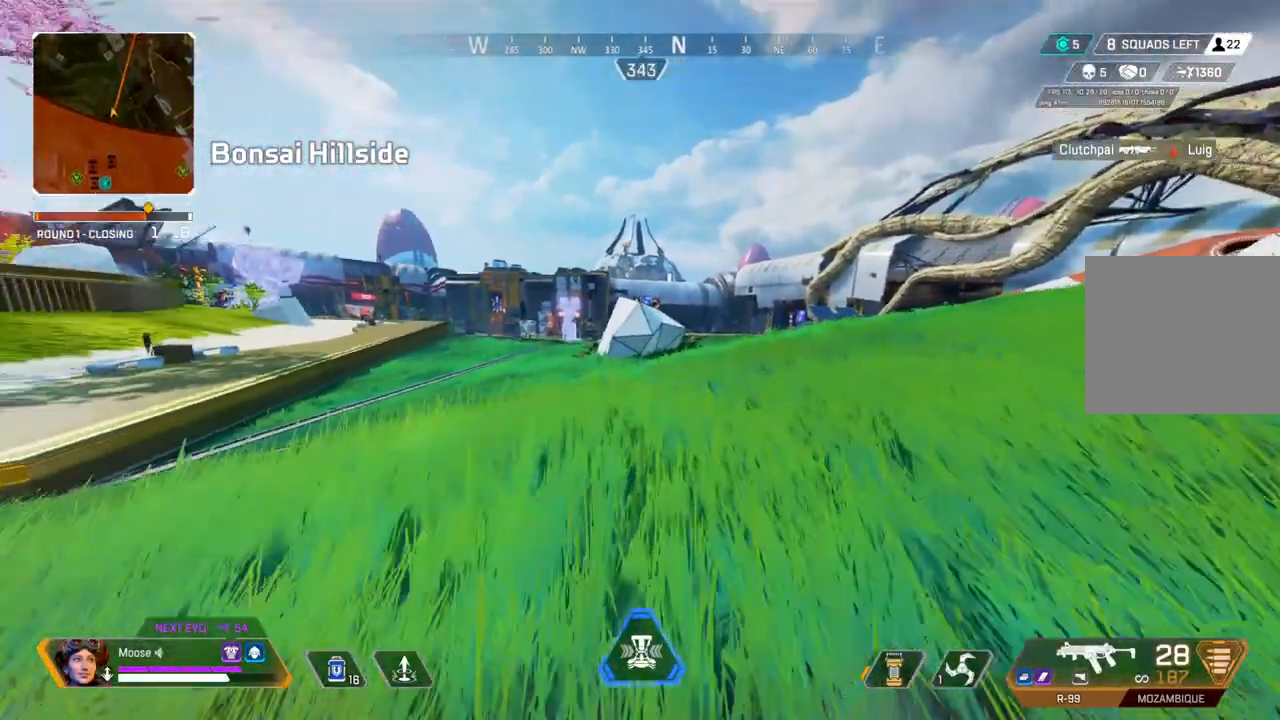
{"buttons": [], "left_stick": "right", "right_stick": "center", "events": [[117, "left_stick", "right"]]}
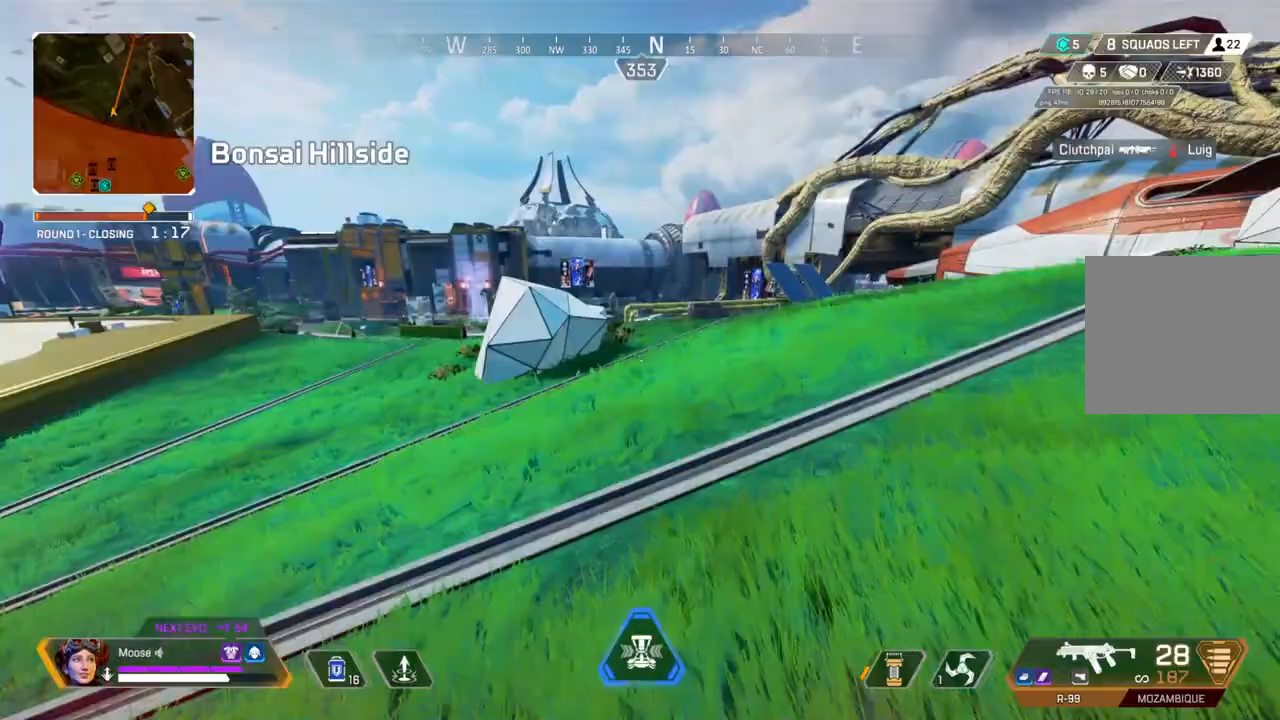
{"buttons": [], "left_stick": "up", "right_stick": "center", "events": [[17, "left_stick", "up-right"], [350, "left_stick", "up"]]}
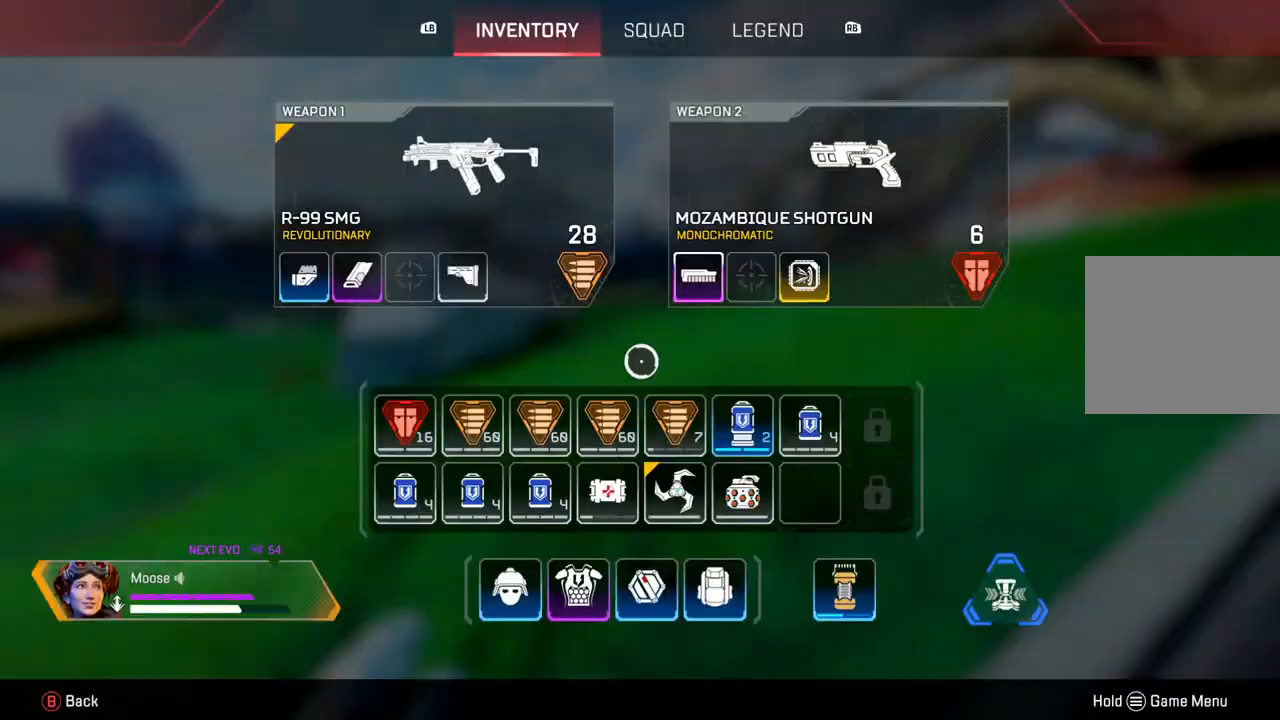
{"buttons": [], "left_stick": "up", "right_stick": "center", "events": [[83, "left_stick", "down"], [167, "left_stick", "center"], [483, "left_stick", "up"]]}
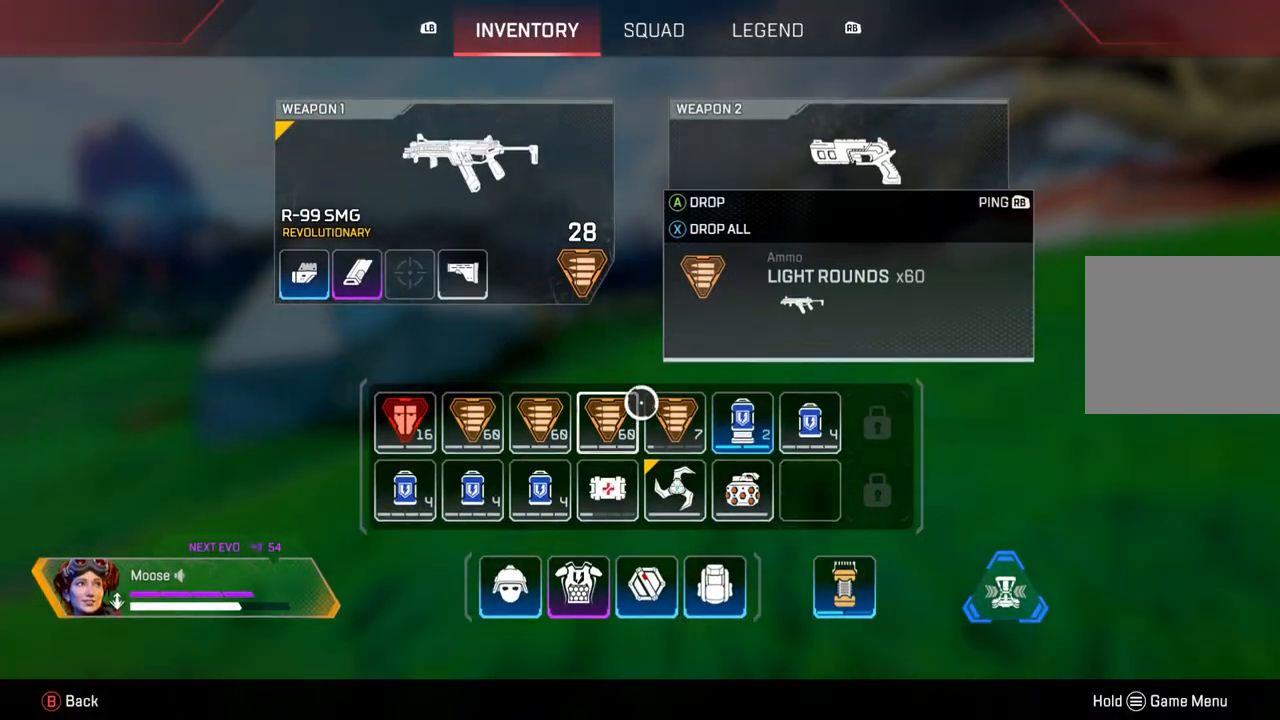
{"buttons": [], "left_stick": "up", "right_stick": "center", "events": []}
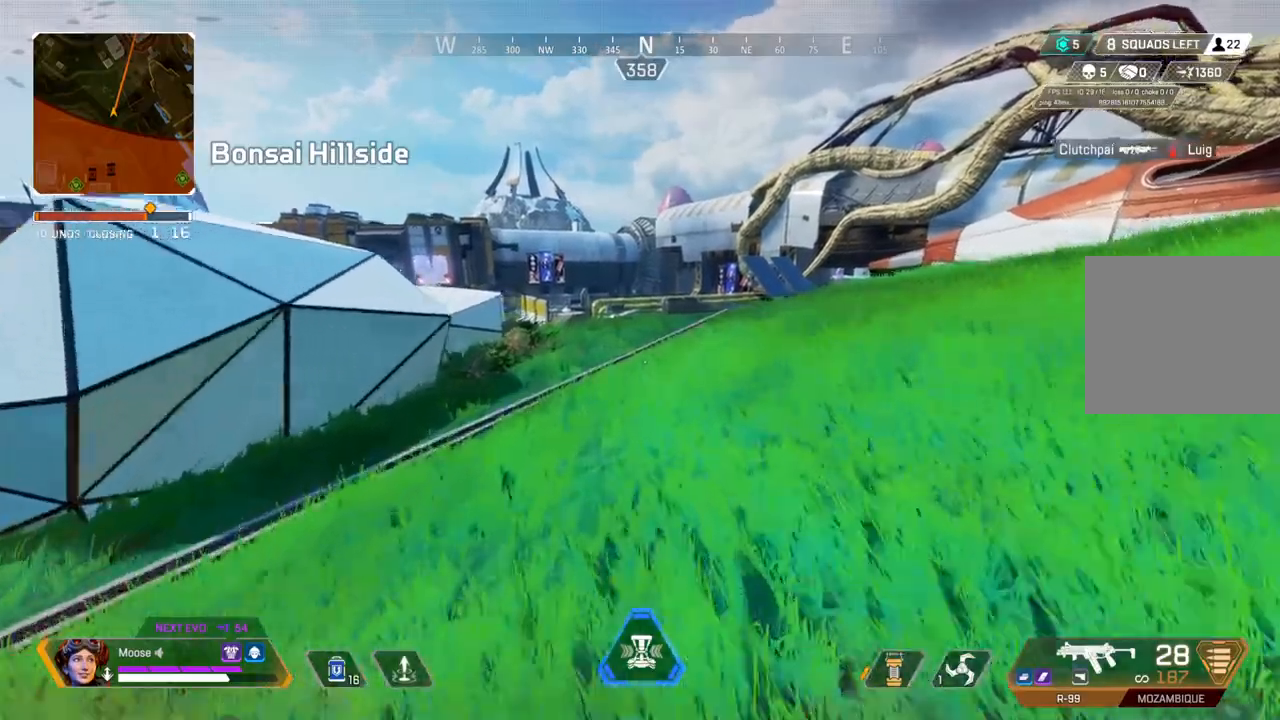
{"buttons": [], "left_stick": "up", "right_stick": "center", "events": []}
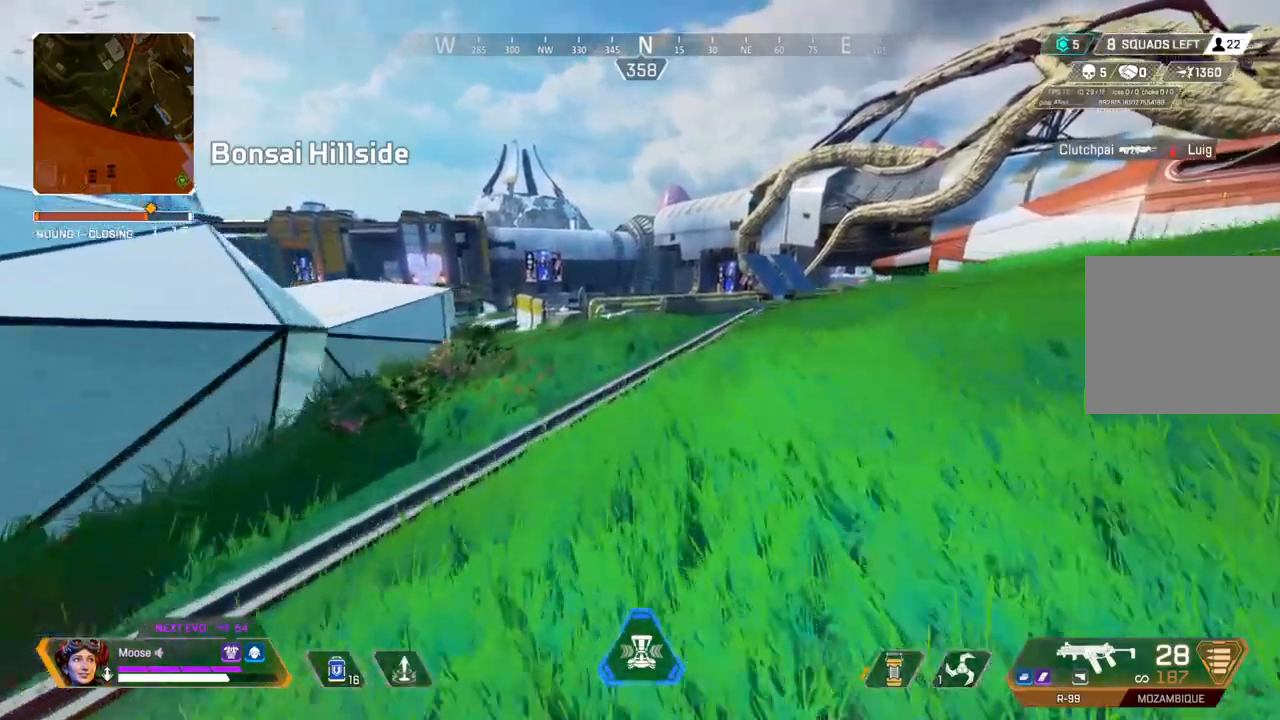
{"buttons": [], "left_stick": "up", "right_stick": "center", "events": []}
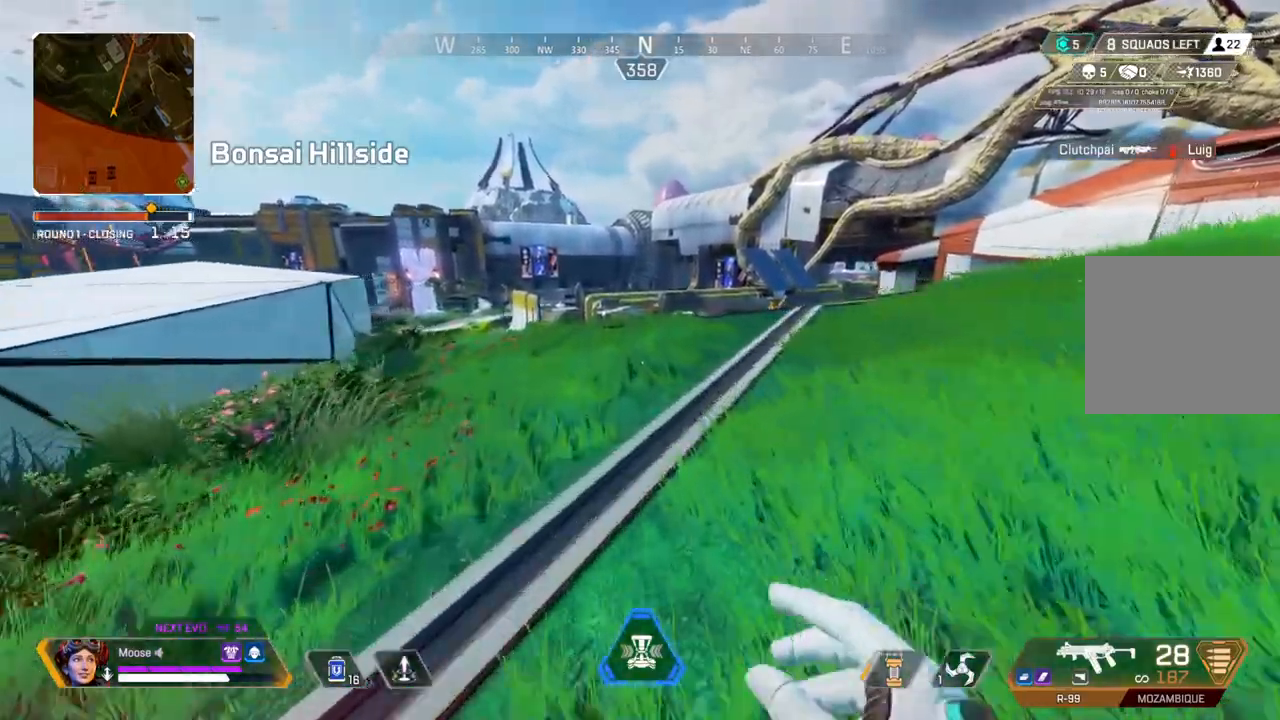
{"buttons": [], "left_stick": "up-right", "right_stick": "center", "events": [[317, "CROSS", "down"], [317, "left_stick", "up-right"], [433, "CROSS", "up"]]}
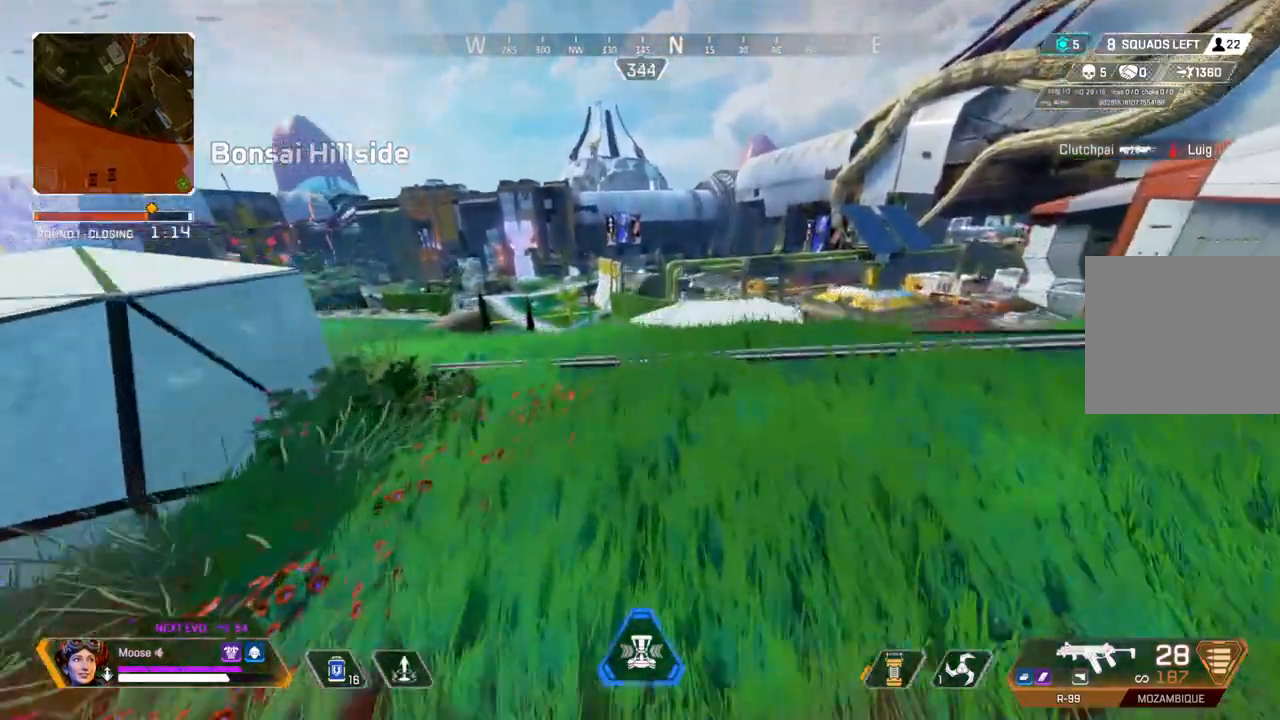
{"buttons": [], "left_stick": "up-right", "right_stick": "center", "events": []}
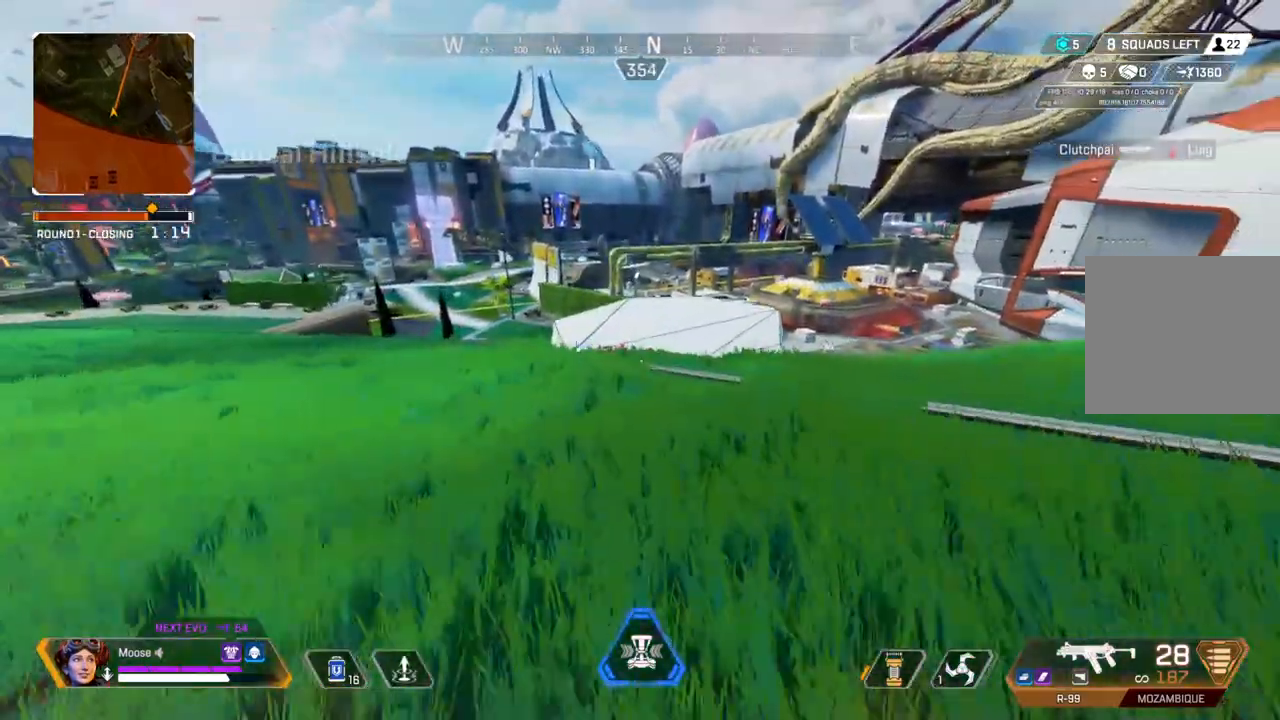
{"buttons": [], "left_stick": "up", "right_stick": "center", "events": [[150, "left_stick", "up"]]}
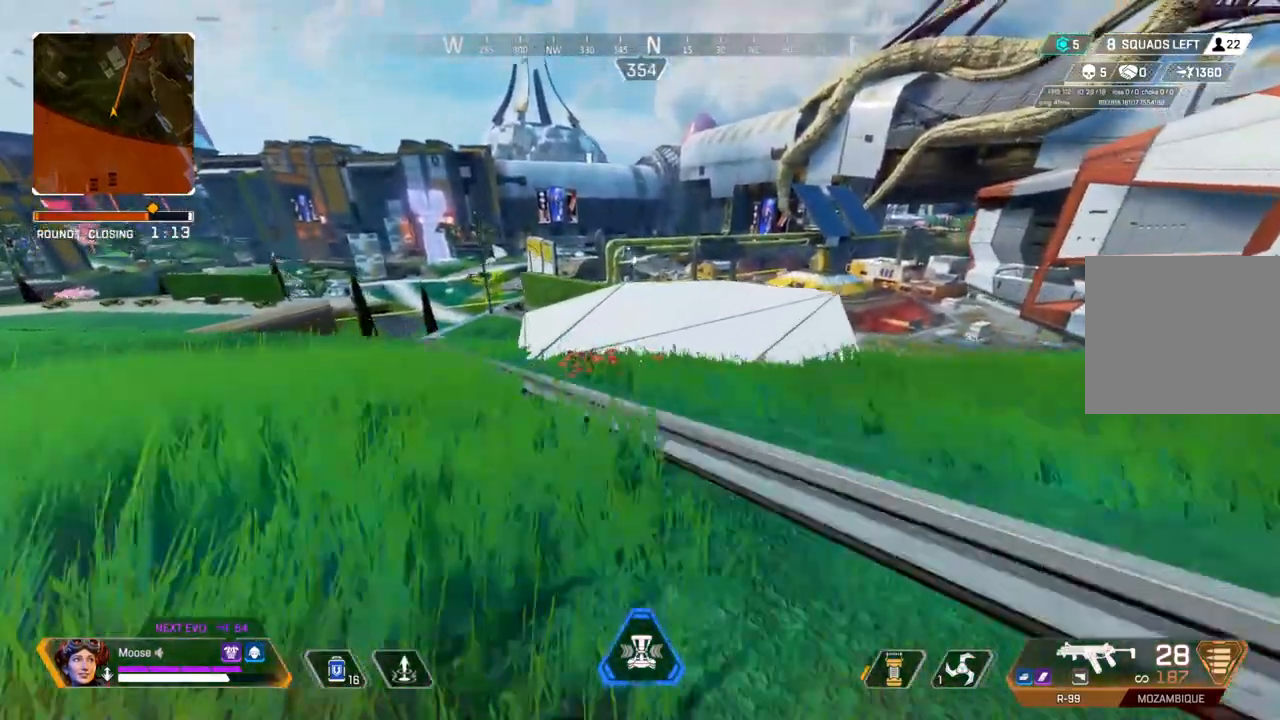
{"buttons": [], "left_stick": "up", "right_stick": "center", "events": []}
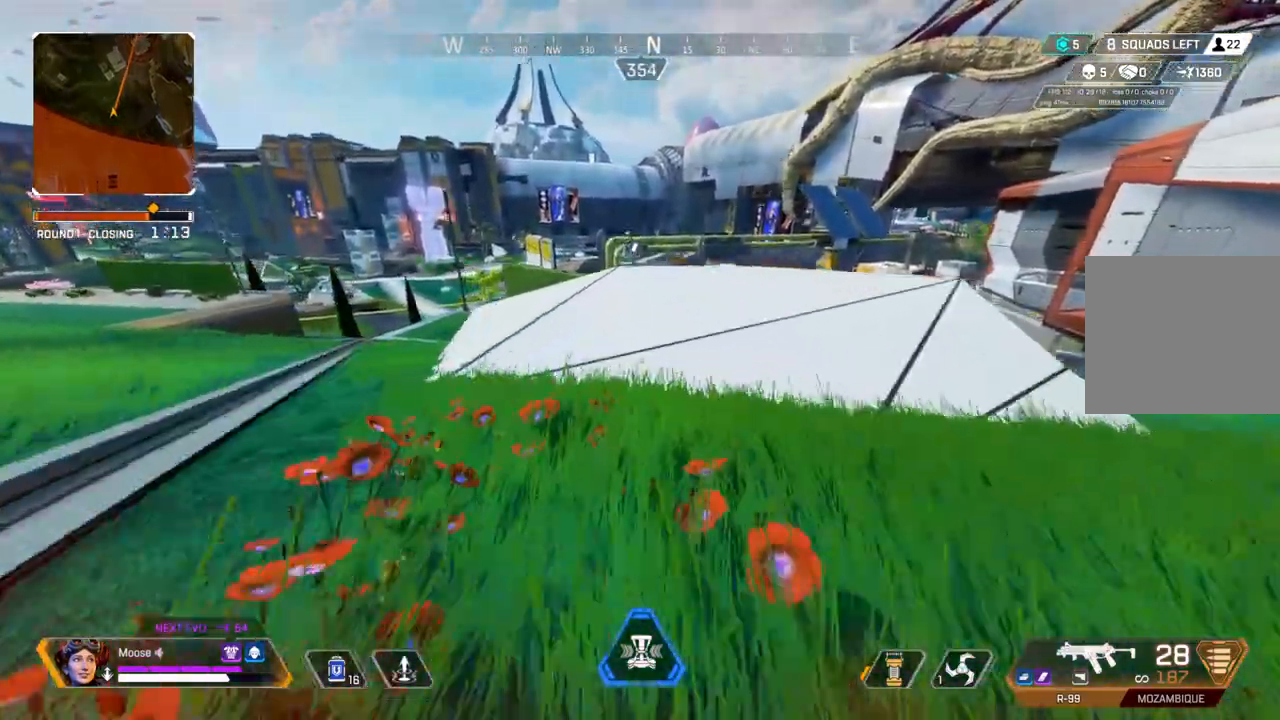
{"buttons": [], "left_stick": "up-left", "right_stick": "center"}
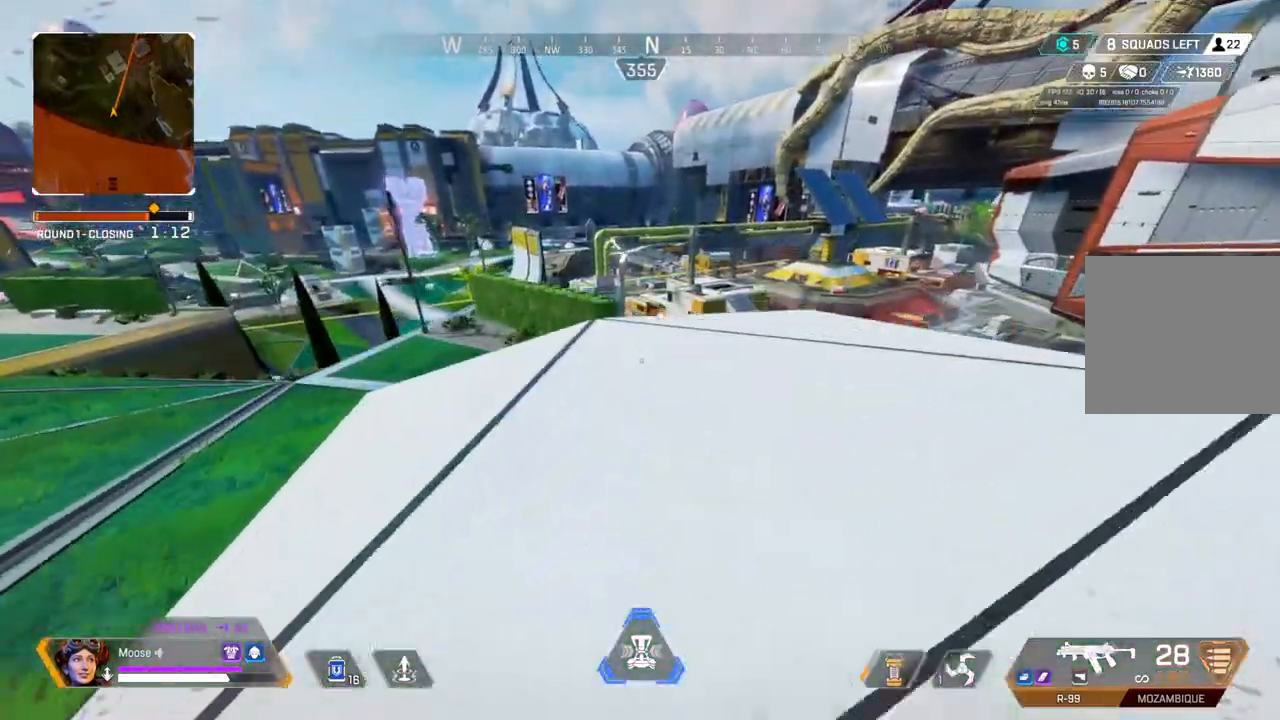
{"buttons": [], "left_stick": "up-left", "right_stick": "center", "events": [[83, "CIRCLE", "down"], [167, "CIRCLE", "up"]]}
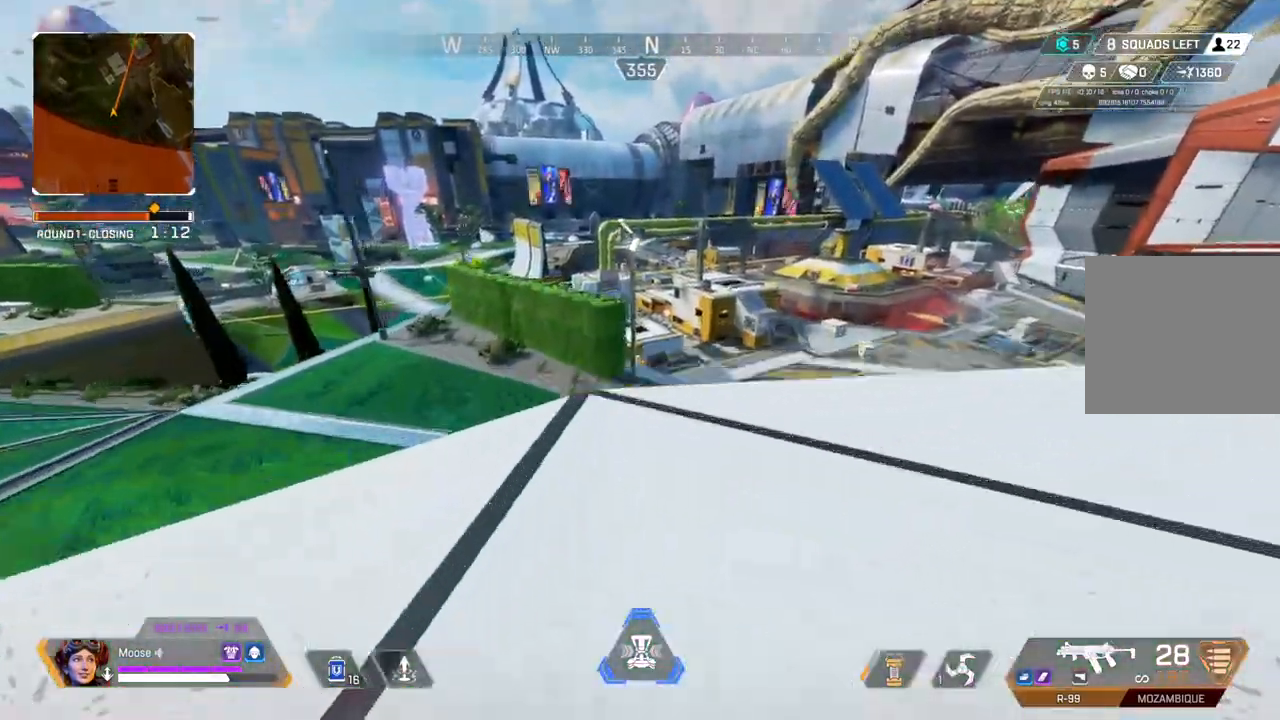
{"buttons": ["CROSS"], "left_stick": "up-left", "right_stick": "center", "events": [[17, "left_stick", "up"], [317, "CROSS", "down"], [400, "left_stick", "up-left"]]}
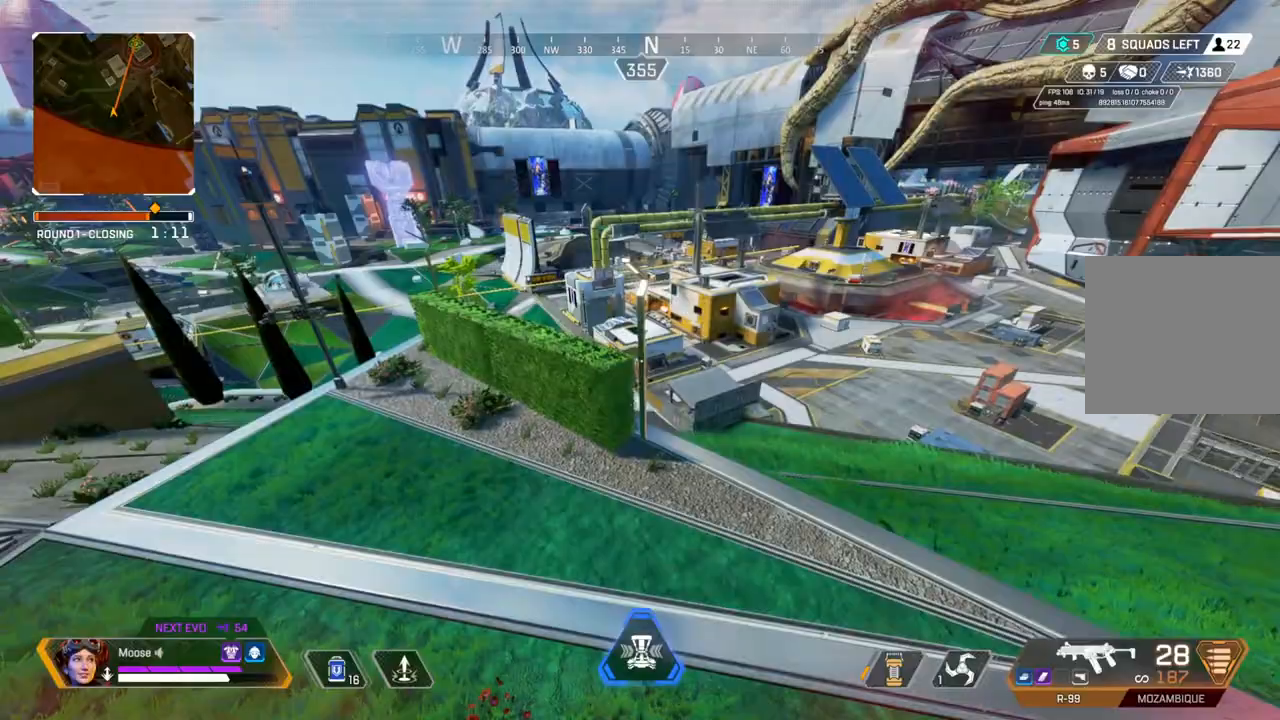
{"buttons": [], "left_stick": "up-left", "right_stick": "center", "events": [[33, "CROSS", "up"], [50, "left_stick", "left"], [283, "right_stick", "up-left"], [433, "left_stick", "up-left"], [433, "right_stick", "center"]]}
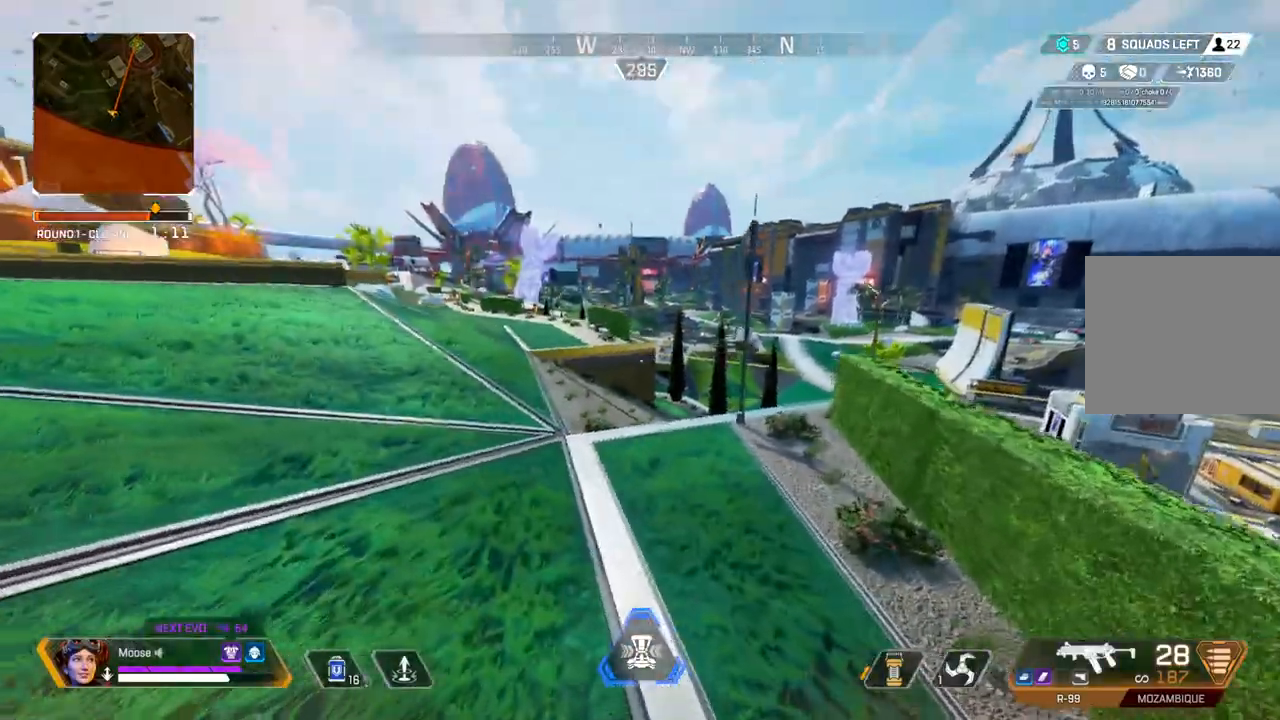
{"buttons": [], "left_stick": "up", "right_stick": "center", "events": [[300, "left_stick", "up"]]}
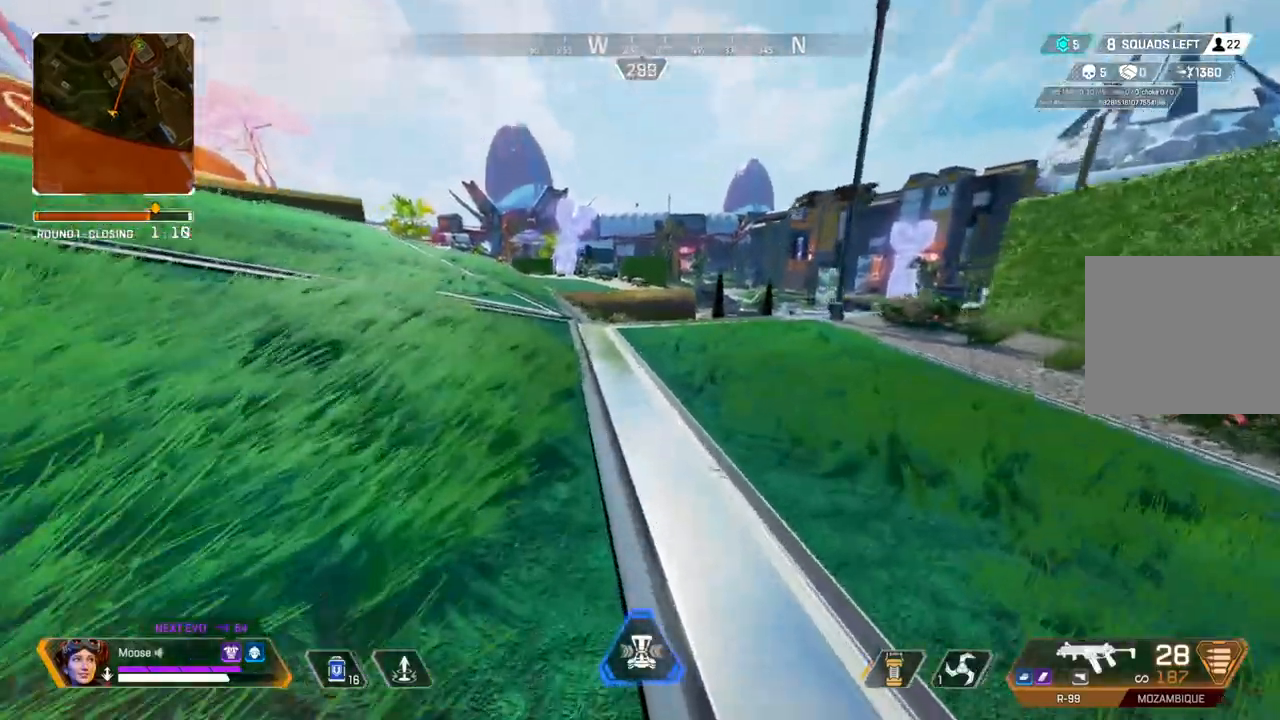
{"buttons": [], "left_stick": "up", "right_stick": "center", "events": [[350, "right_stick", "right"], [433, "right_stick", "center"]]}
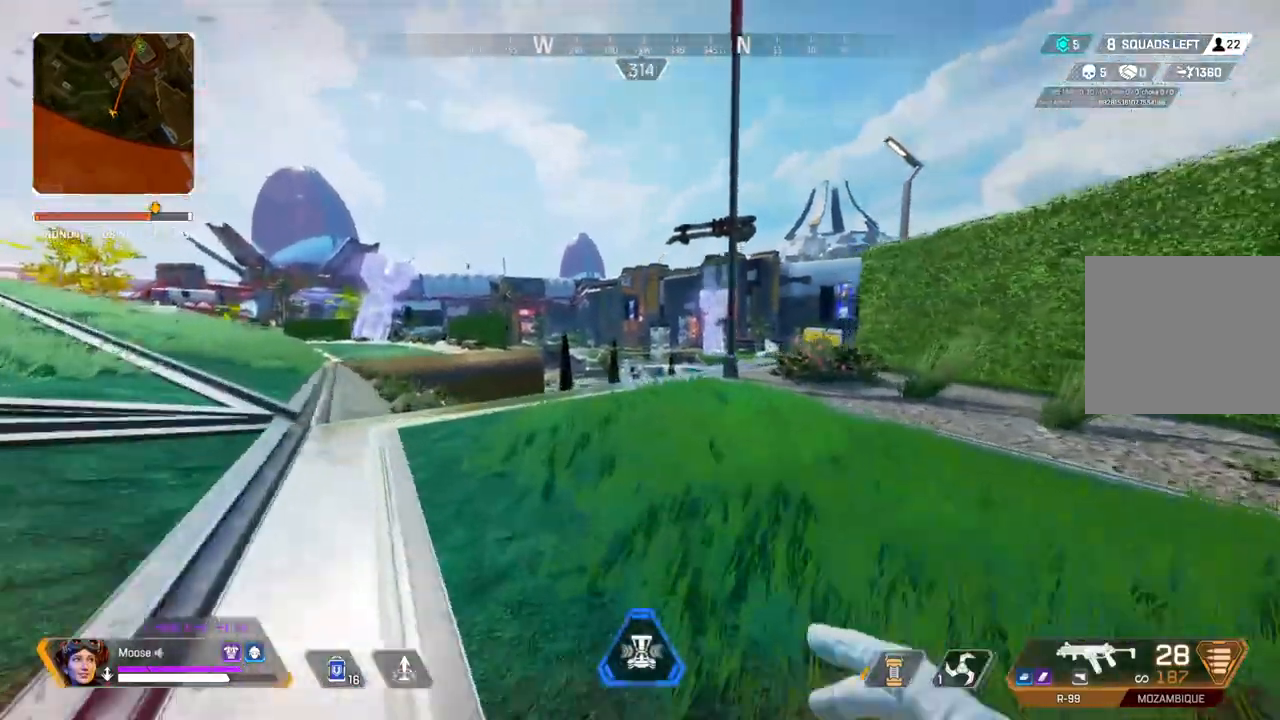
{"buttons": [], "left_stick": "up", "right_stick": "center", "events": []}
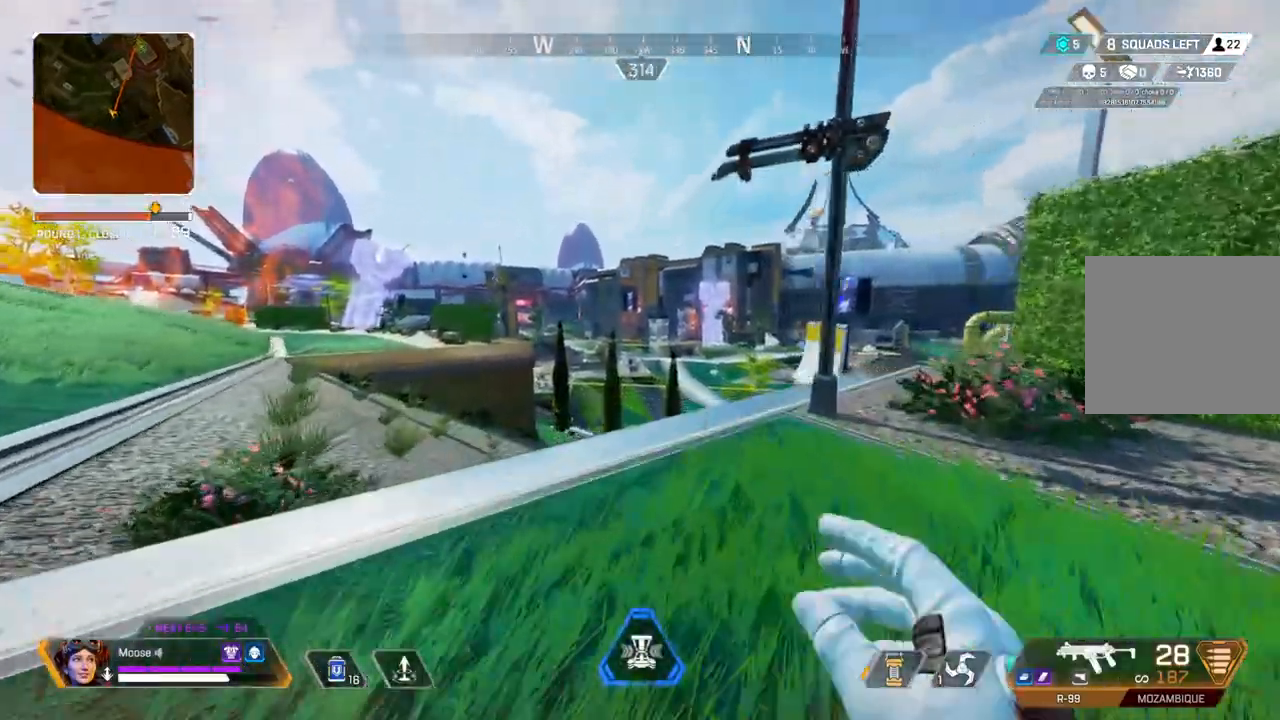
{"buttons": [], "left_stick": "up", "right_stick": "center", "events": []}
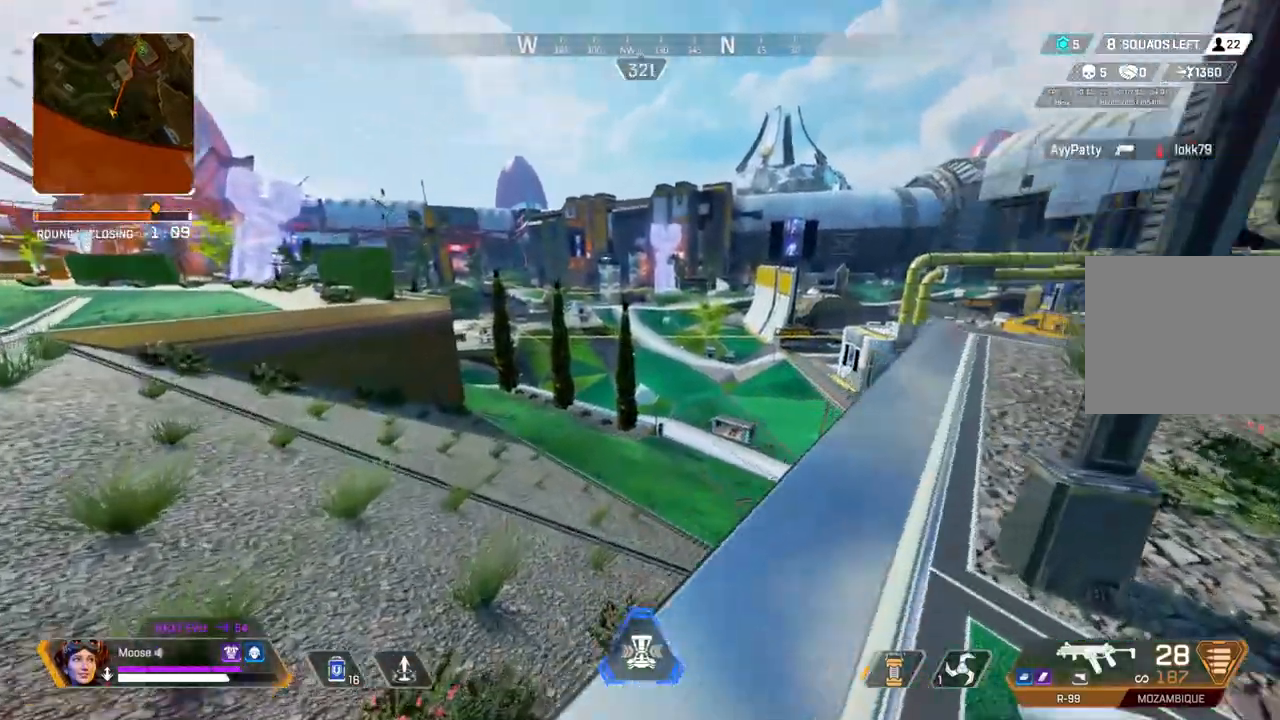
{"buttons": ["DPAD_UP"], "left_stick": "center", "right_stick": "center", "events": [[117, "right_stick", "right"], [183, "right_stick", "center"], [367, "left_stick", "center"], [483, "DPAD_UP", "down"]]}
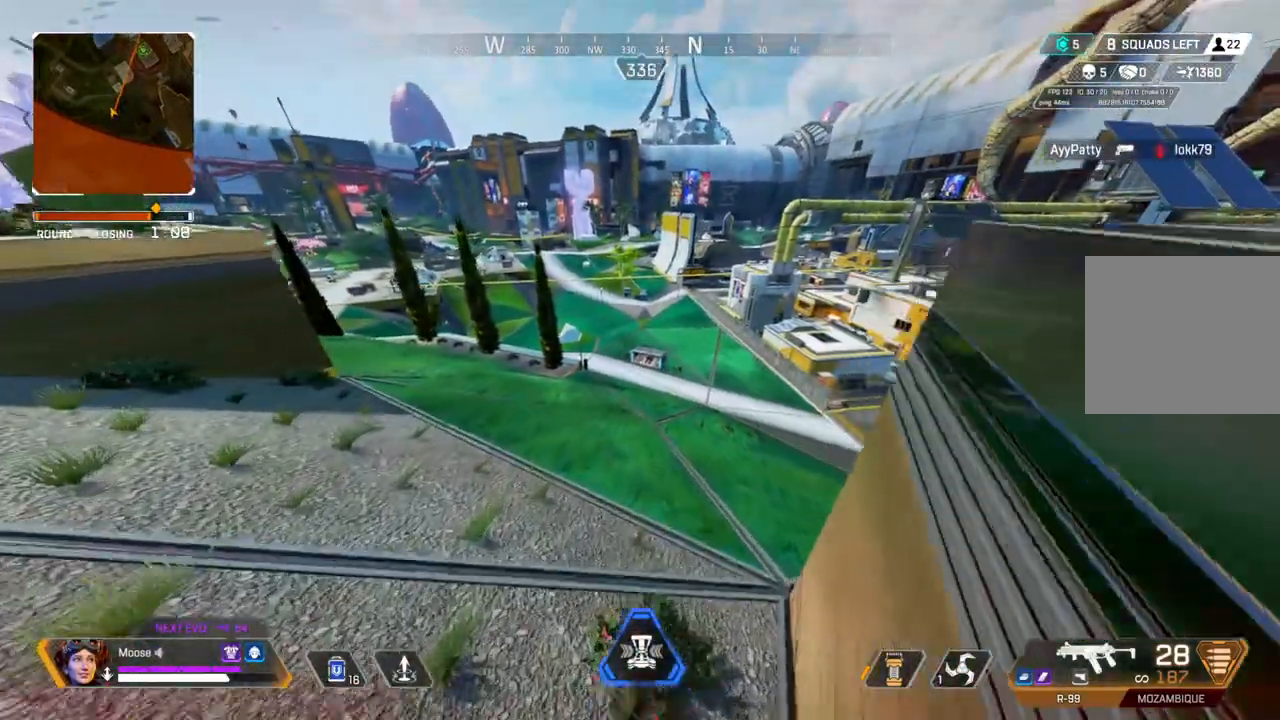
{"buttons": [], "left_stick": "center", "right_stick": "center", "events": [[167, "DPAD_UP", "up"], [267, "right_stick", "down-left"], [333, "right_stick", "center"]]}
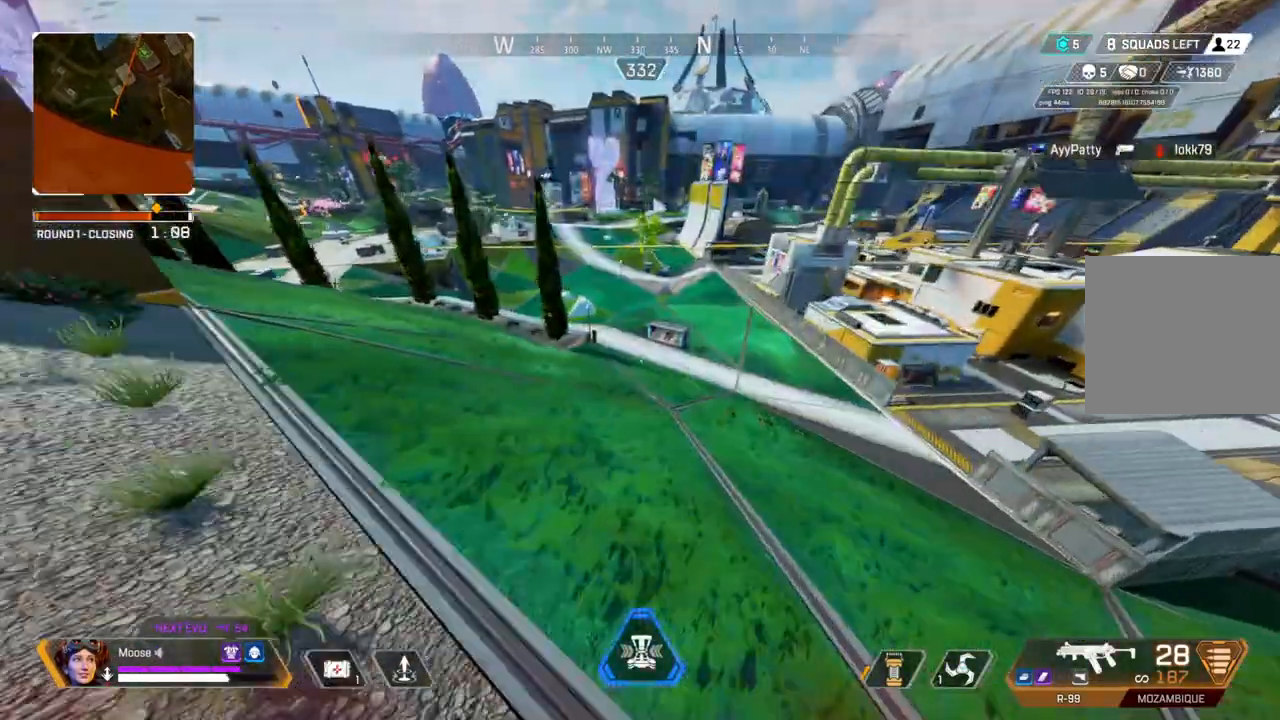
{"buttons": [], "left_stick": "center", "right_stick": "center", "events": [[283, "right_stick", "up-right"], [350, "right_stick", "center"]]}
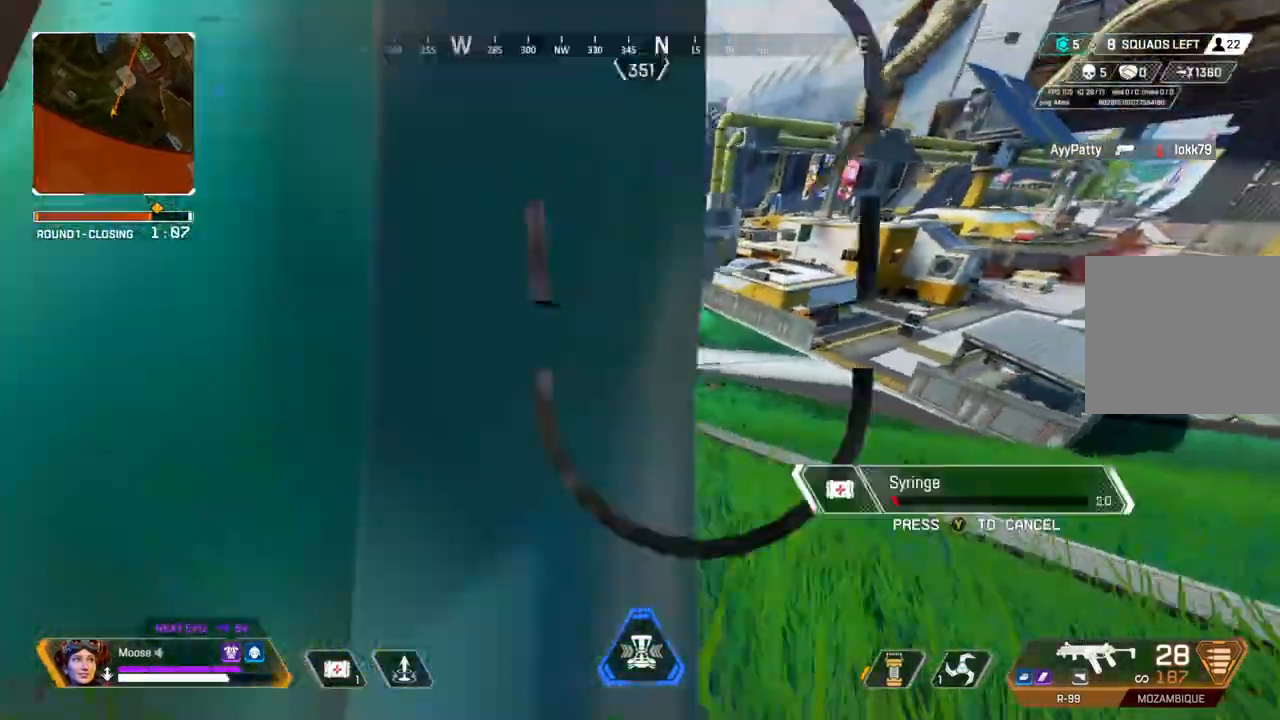
{"buttons": ["DPAD_UP"], "left_stick": "center", "right_stick": "up-right", "events": [[200, "DPAD_UP", "down"], [467, "right_stick", "up-right"]]}
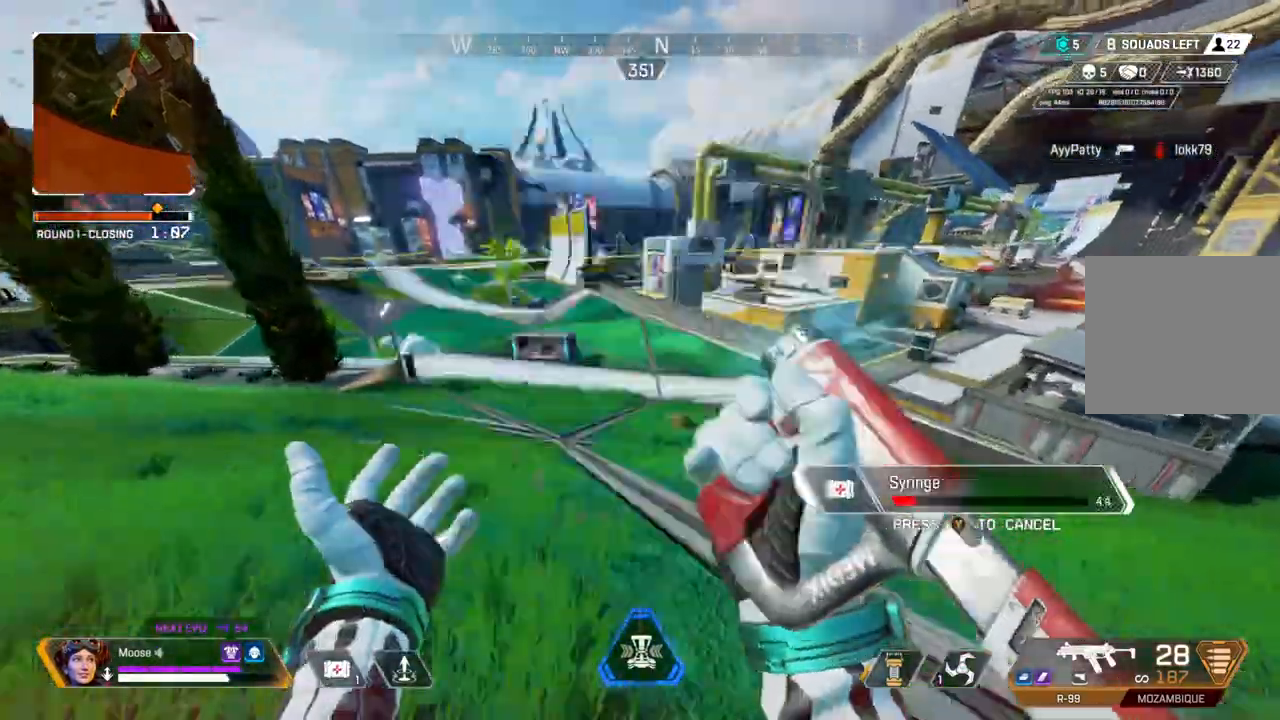
{"buttons": [], "left_stick": "center", "right_stick": "center", "events": [[17, "right_stick", "center"], [33, "DPAD_UP", "up"]]}